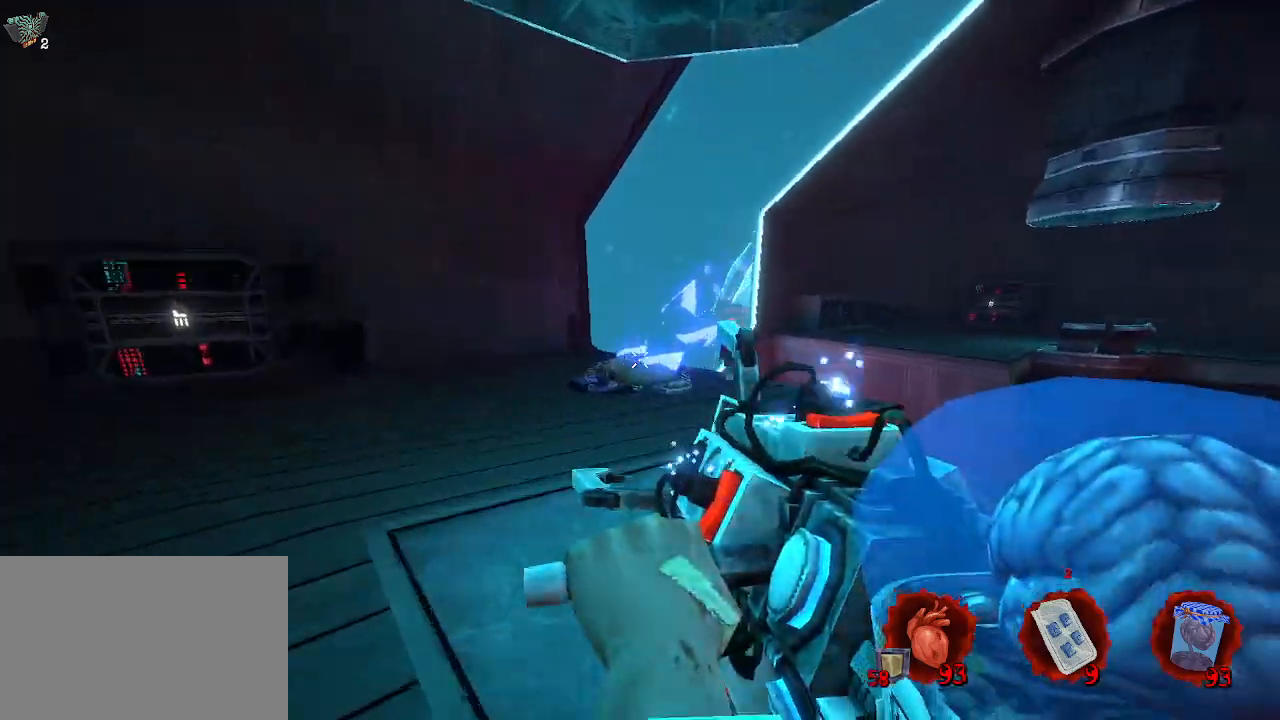
Gameplay with keyboard and mouse; each line is a JSON object with the keys and mouse buttons held at the frame after it. "events" lists presses ("down") and releases ("up") of "1", "2", "a", "b", "c", "ctrl", "d", "e", "f", "g", "q", "r", "s", "shift", "space", "tab", "v", "w", "x", "z", "mouse_left", "mouse_wheel", "mouse_right", "mouse_mb4" and "mouse_mb5" between this image and that frame as [ms after this image, input, new state], when the widget could be followed in between. "mouse_left", "mouse_wheel", "mouse_right", "mouse_mb4", "mouse_mb5" = the "left", "wheel", "right", "mb4", "mb5" buttons of the "mouse" list. No other keys are recorded. "wheel" means that the mouse wheel is clicked or scrolled. Not read: mouse_move.
{"keys": ["q", "z"], "mouse": [], "events": [[266, "q", "down"]]}
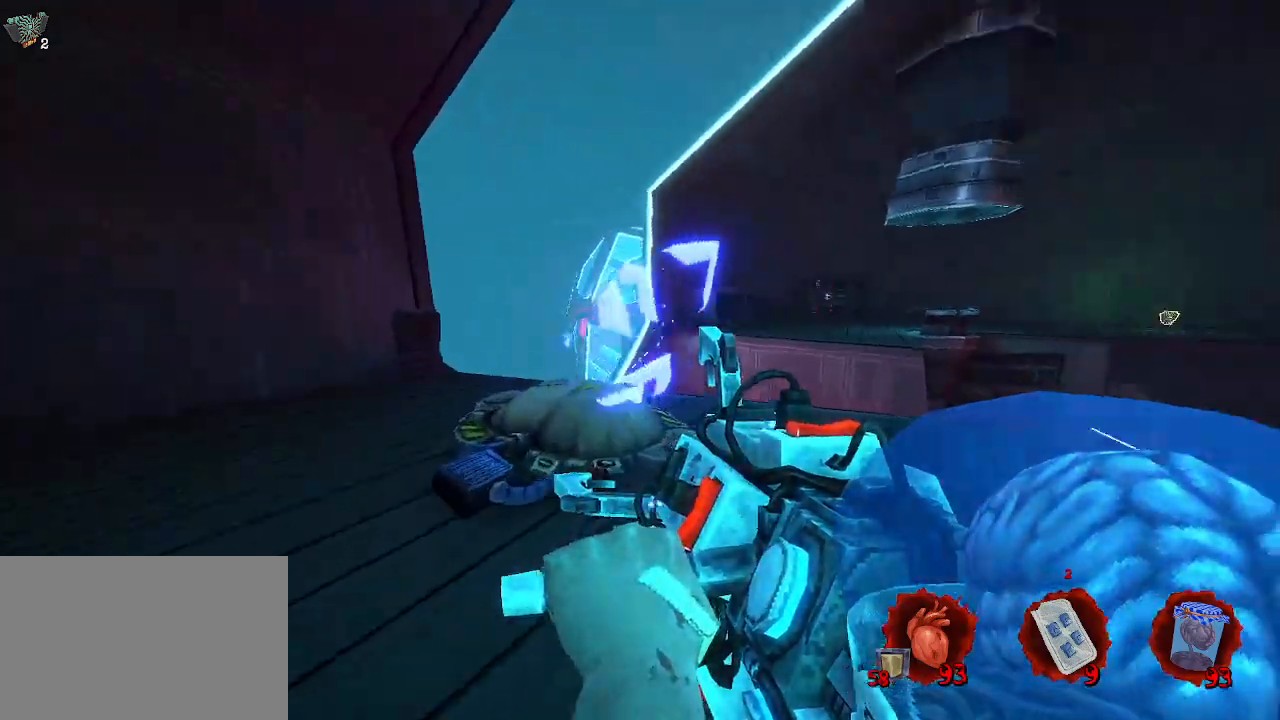
{"keys": ["z"], "mouse": [], "events": [[183, "q", "up"], [266, "ctrl", "down"], [466, "ctrl", "up"]]}
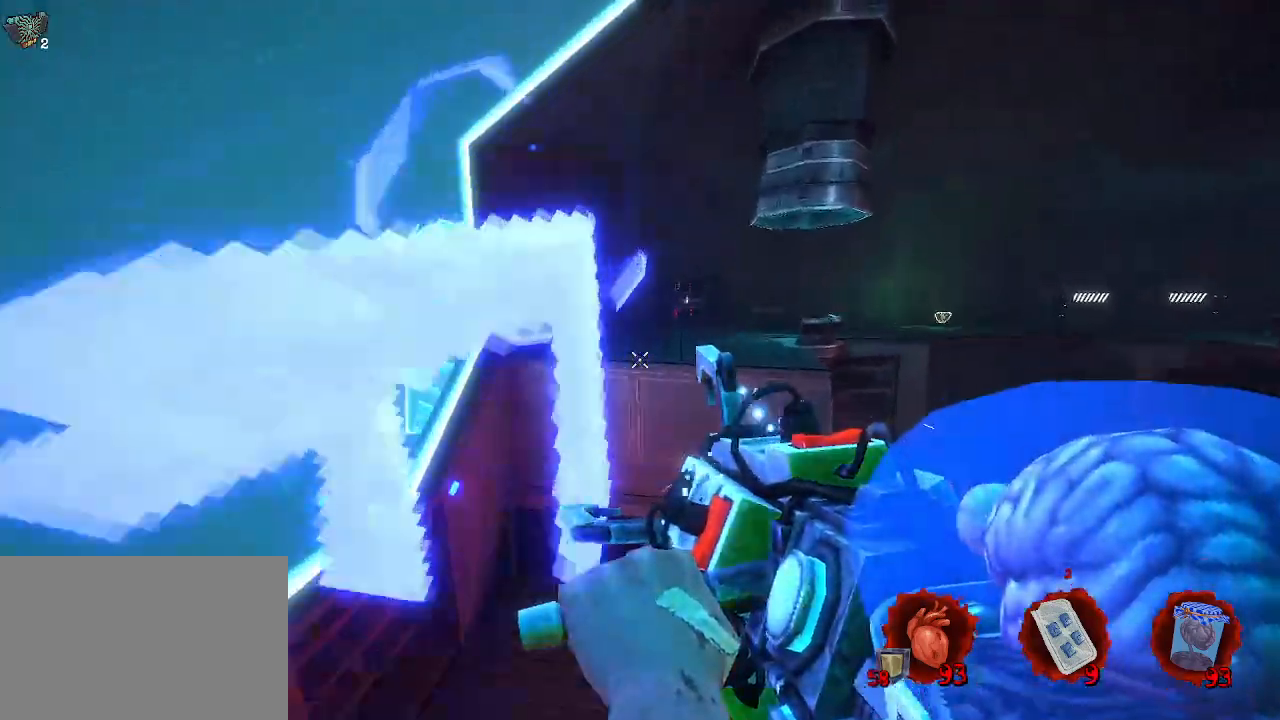
{"keys": ["z"], "mouse": [], "events": []}
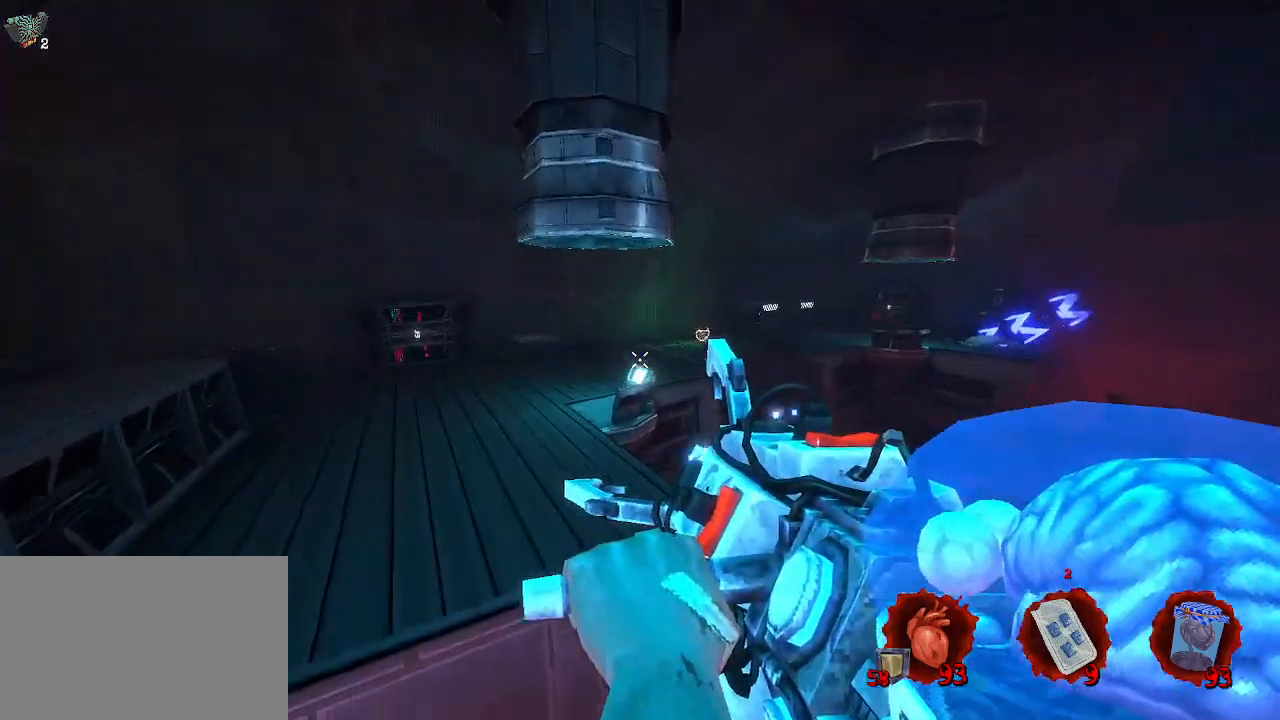
{"keys": ["z"], "mouse": [], "events": [[66, "q", "down"], [350, "q", "up"]]}
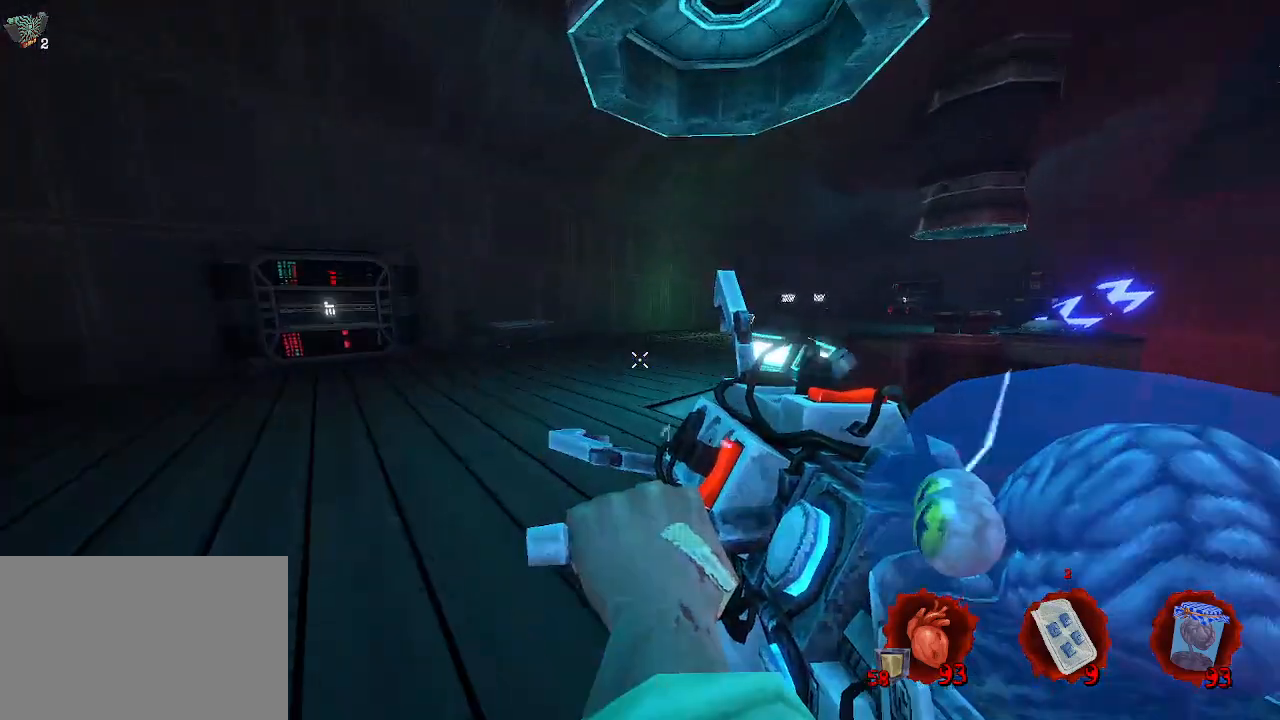
{"keys": ["z"], "mouse": [], "events": [[33, "ctrl", "down"], [133, "space", "down"], [233, "ctrl", "up"], [366, "space", "up"]]}
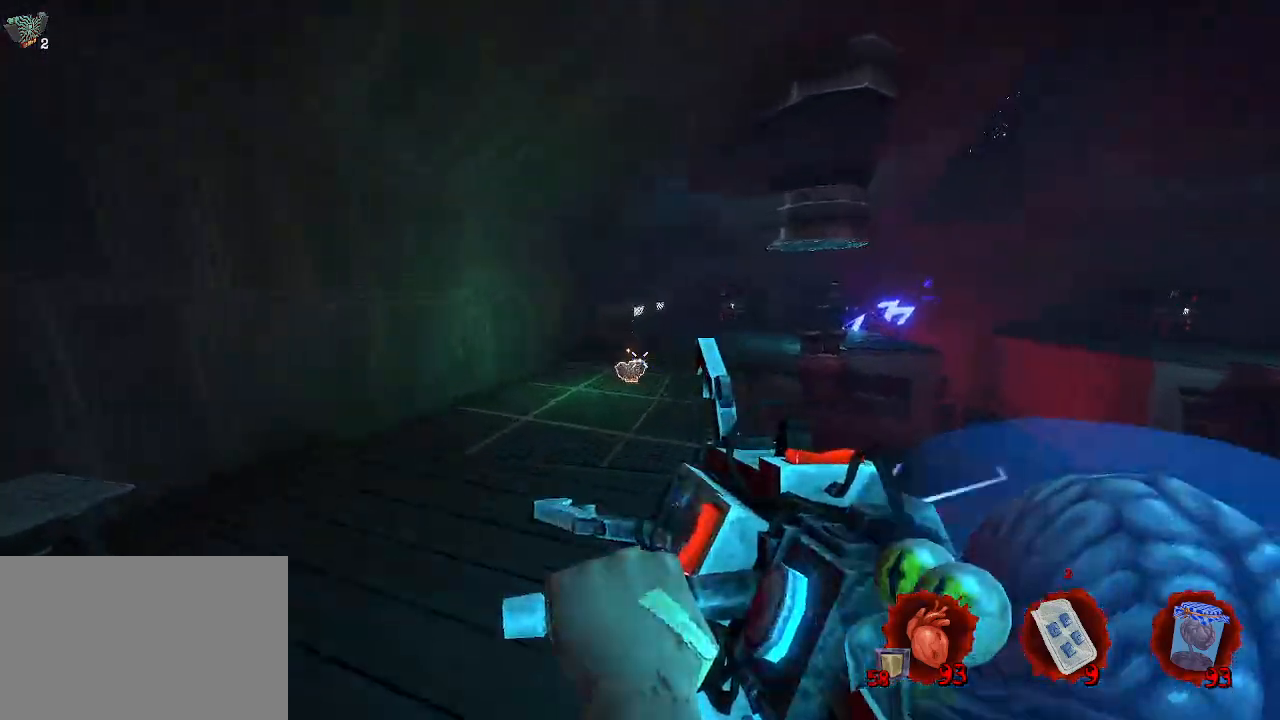
{"keys": ["z"], "mouse": [], "events": []}
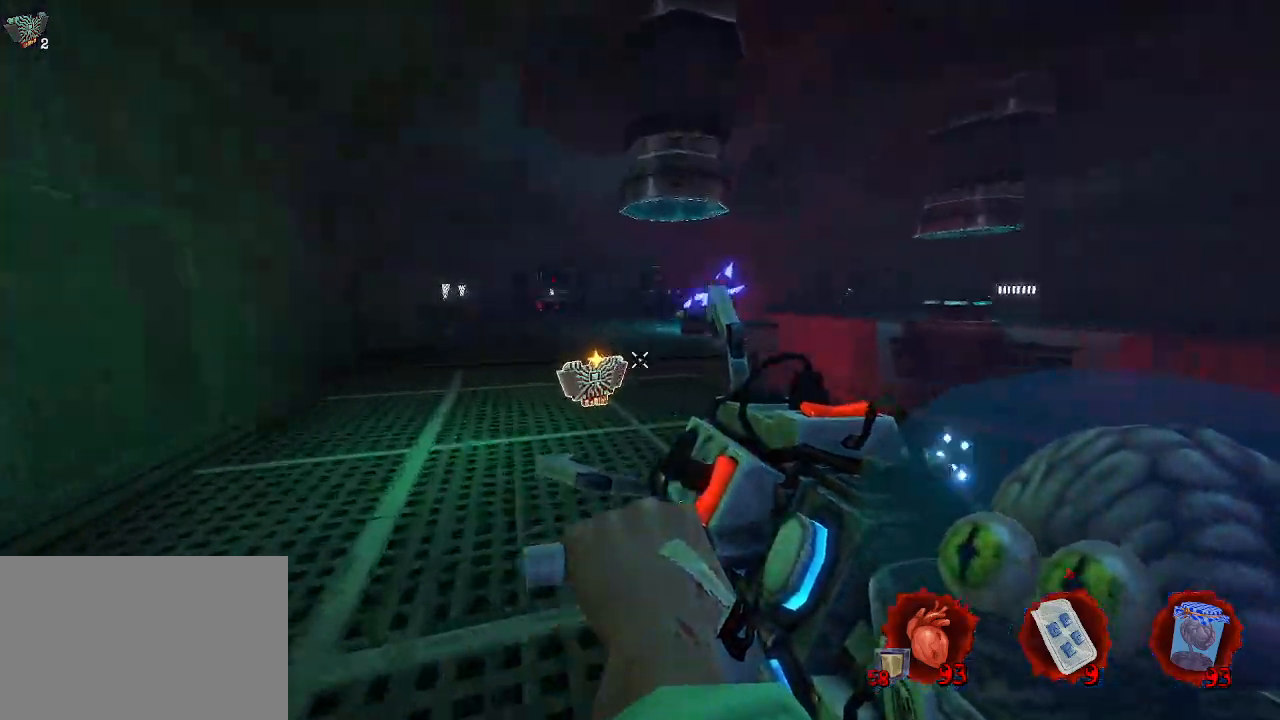
{"keys": ["q"], "mouse": [], "events": [[116, "q", "down"], [450, "z", "up"]]}
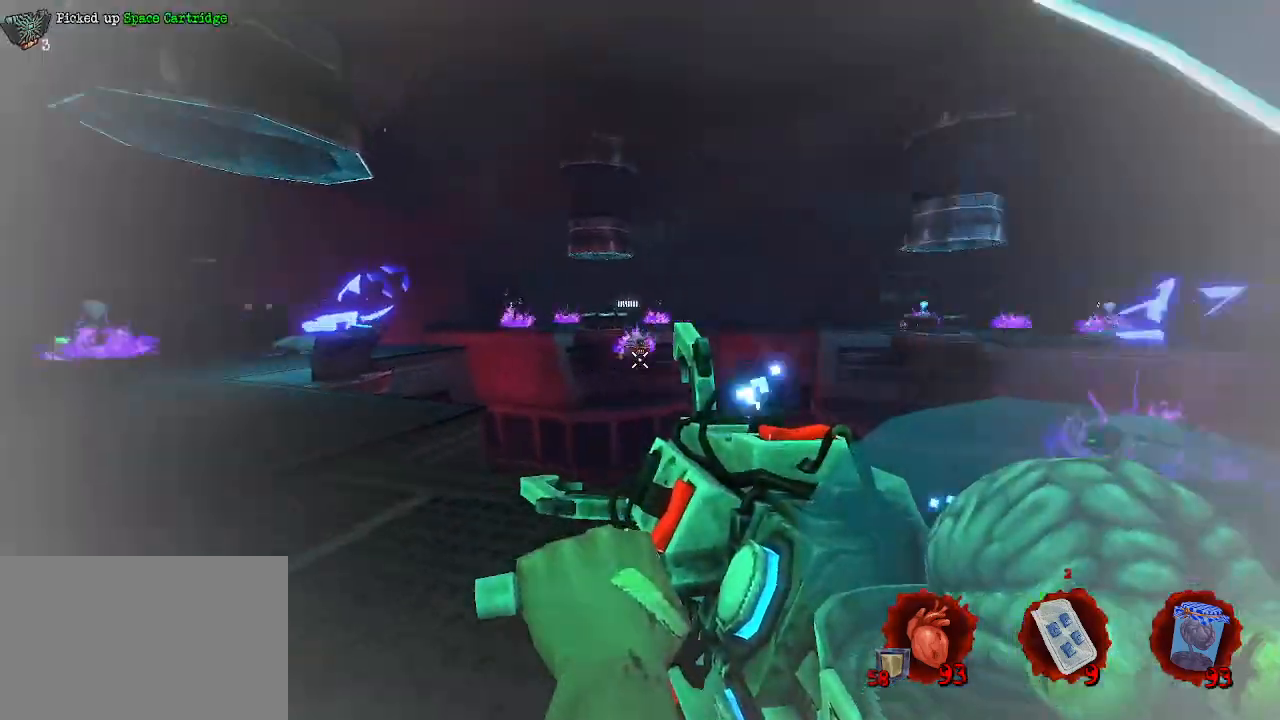
{"keys": ["d", "z"], "mouse": [], "events": [[366, "d", "down"], [366, "q", "up"], [466, "z", "down"]]}
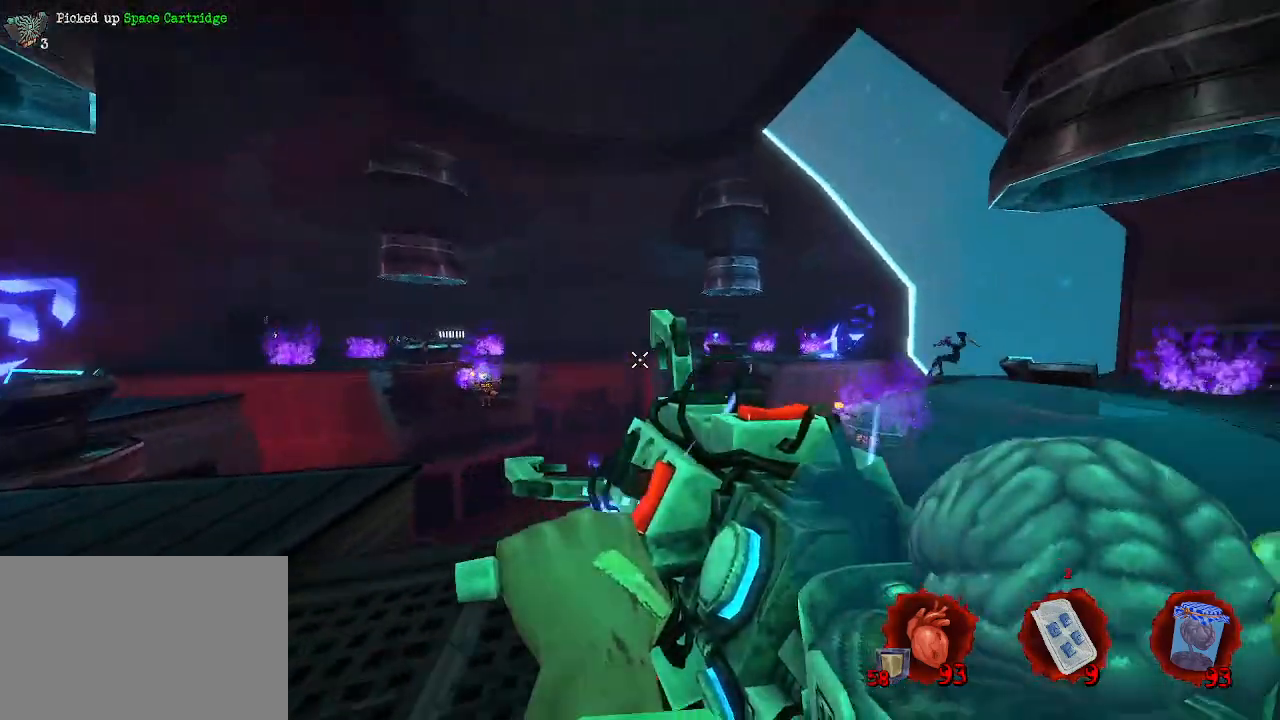
{"keys": ["d"], "mouse": [], "events": [[100, "z", "up"], [250, "mouse_right", "down"], [250, "s", "down"], [350, "mouse_right", "up"], [433, "s", "up"]]}
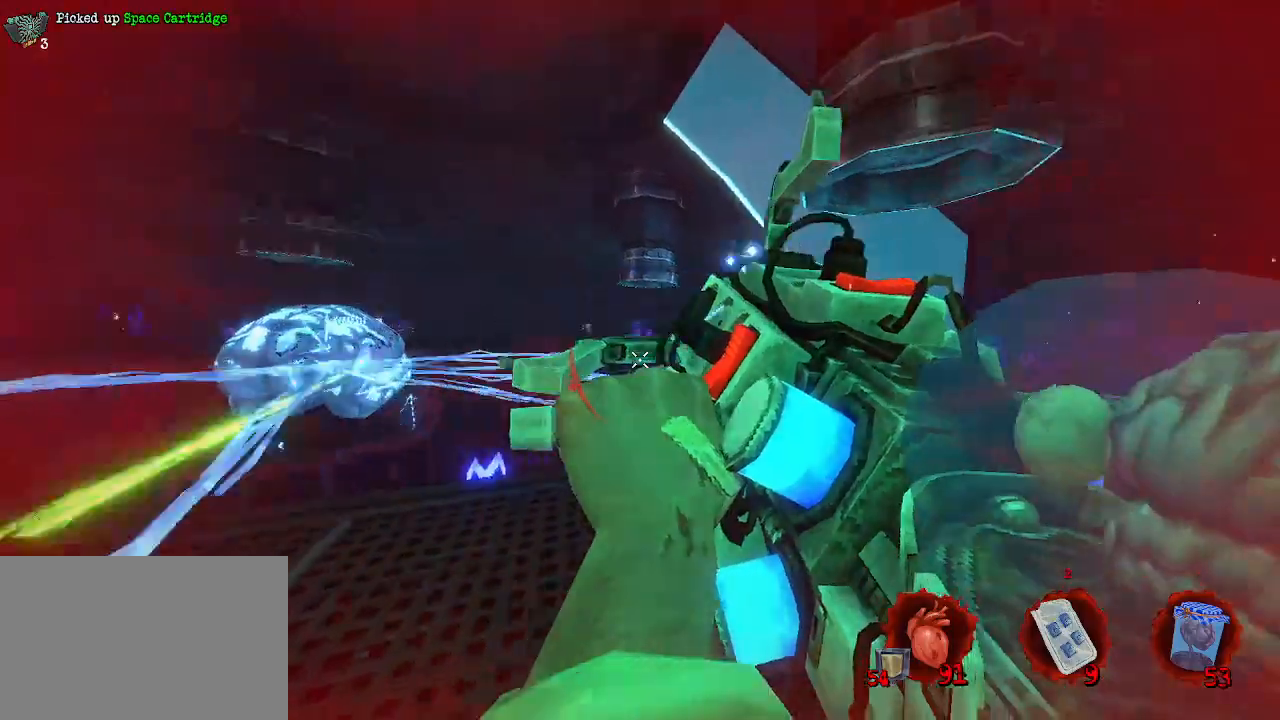
{"keys": ["d", "space", "z"], "mouse": [], "events": [[116, "z", "down"], [216, "ctrl", "down"], [300, "space", "down"], [450, "ctrl", "up"]]}
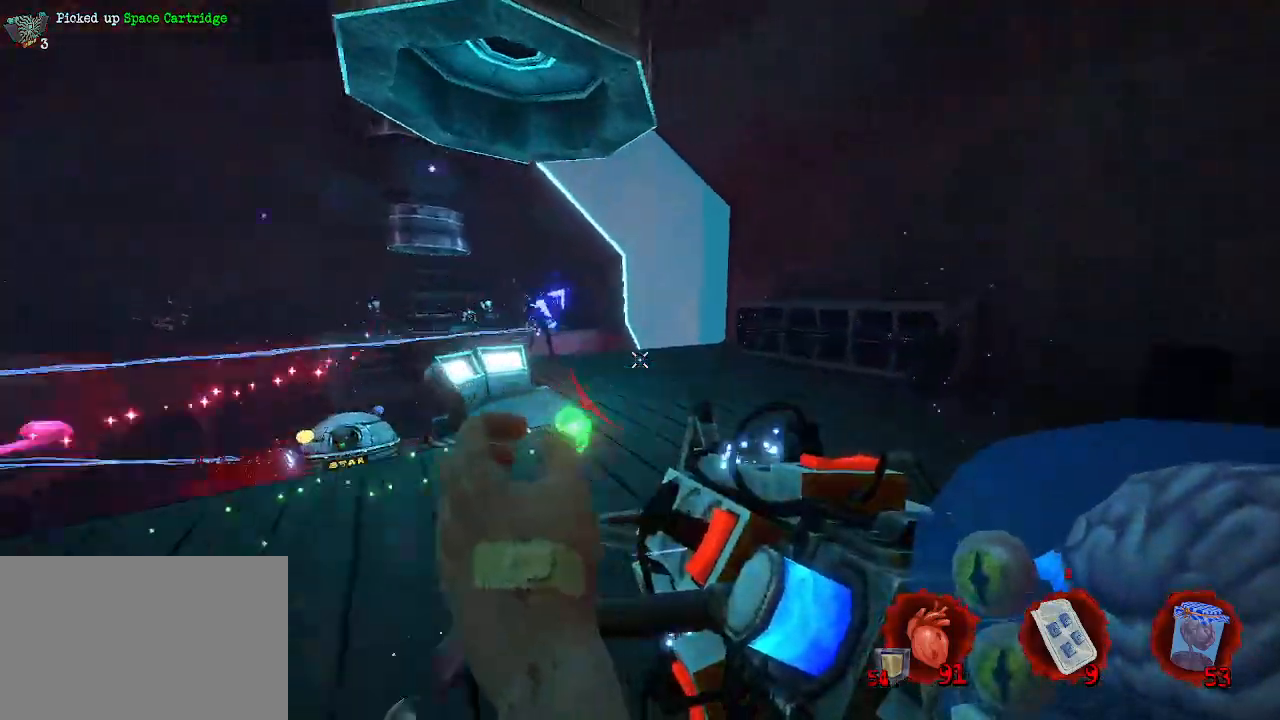
{"keys": ["z"], "mouse": [], "events": [[83, "space", "up"], [266, "mouse_mb5", "down"], [416, "mouse_mb5", "up"], [466, "d", "up"]]}
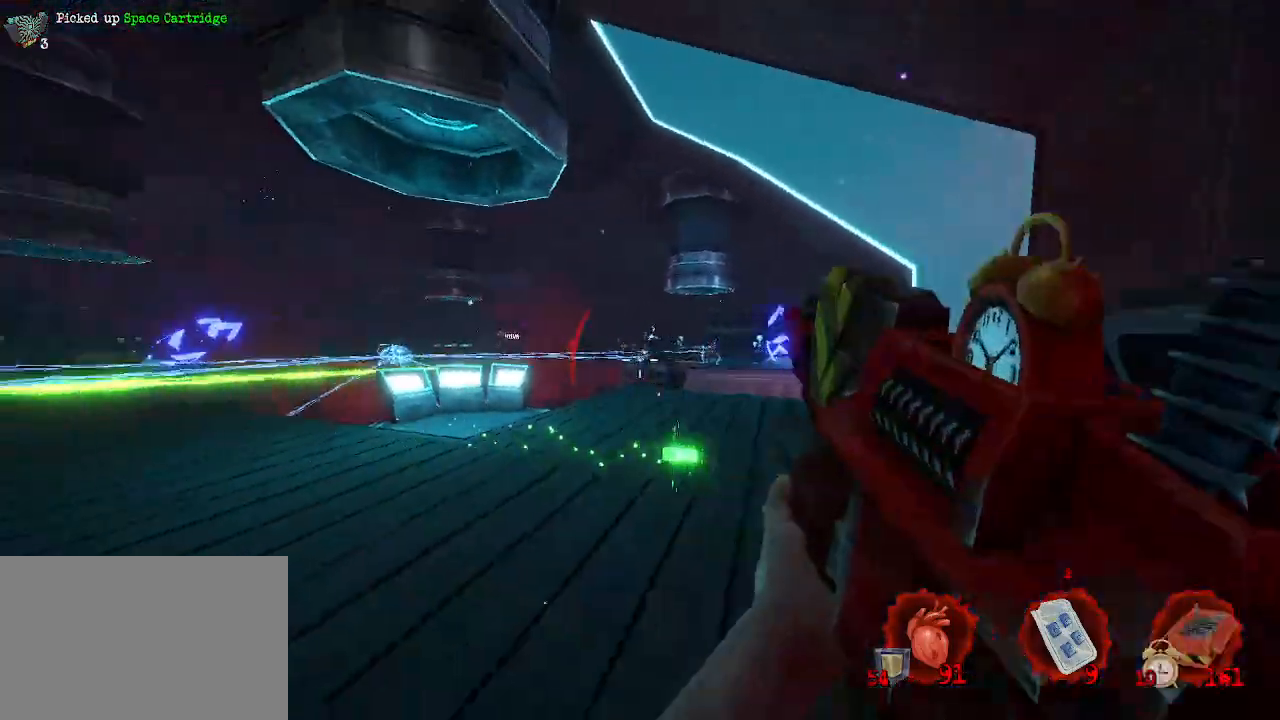
{"keys": ["d", "z"], "mouse": ["left"], "events": [[66, "d", "down"], [250, "d", "up"], [300, "mouse_left", "down"], [383, "d", "down"]]}
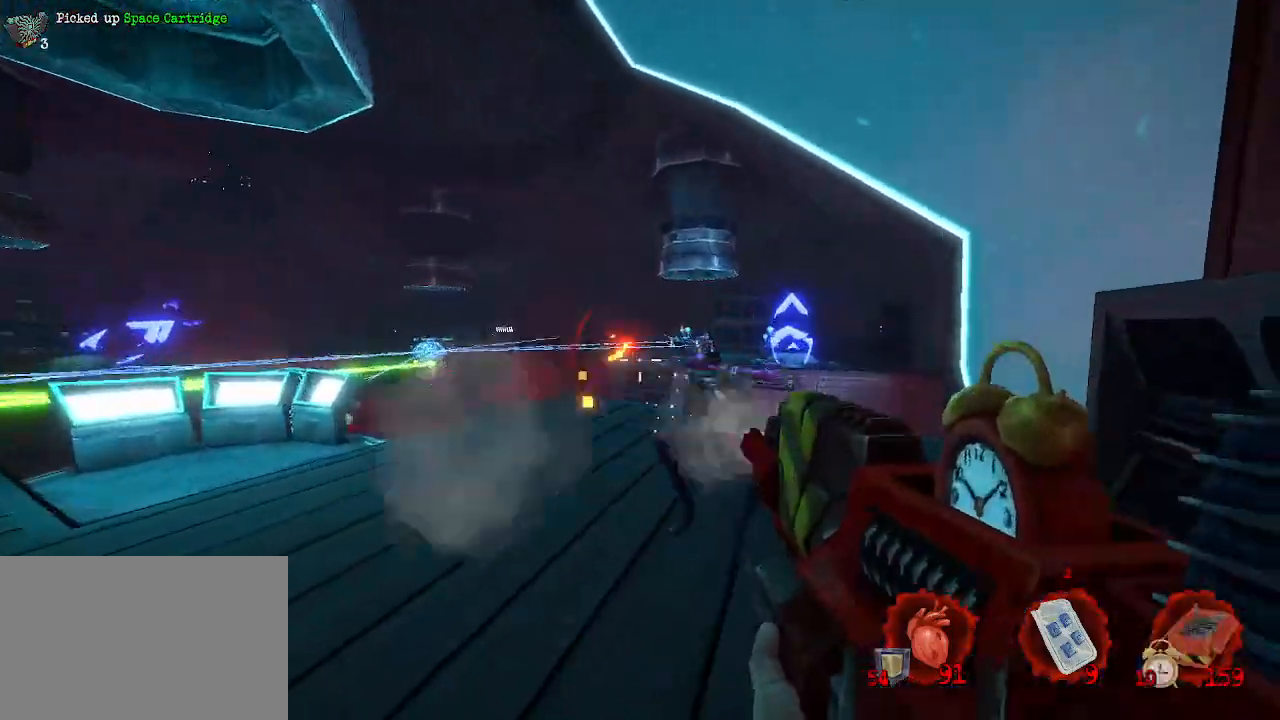
{"keys": ["z"], "mouse": ["left"], "events": [[16, "mouse_left", "up"], [116, "d", "up"], [166, "mouse_left", "down"], [400, "q", "down"], [483, "q", "up"]]}
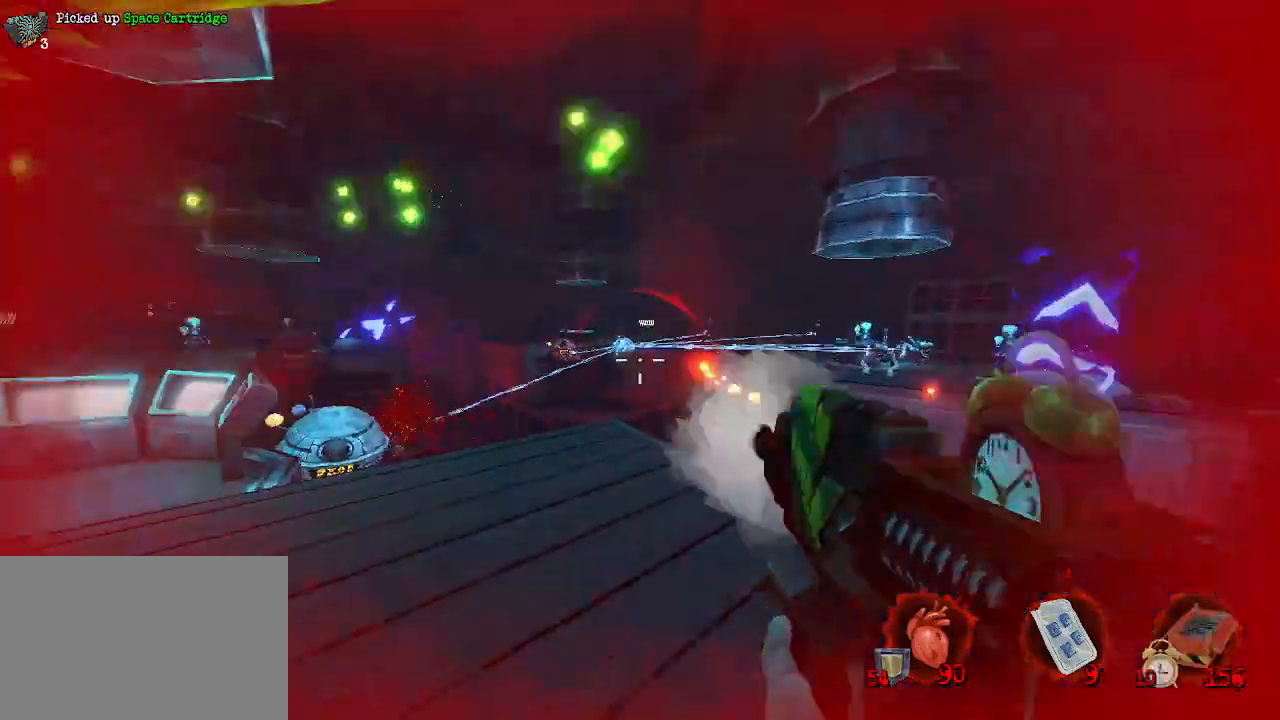
{"keys": [], "mouse": [], "events": [[33, "d", "down"], [33, "mouse_left", "up"], [83, "d", "up"], [183, "space", "down"], [366, "space", "up"], [416, "z", "up"]]}
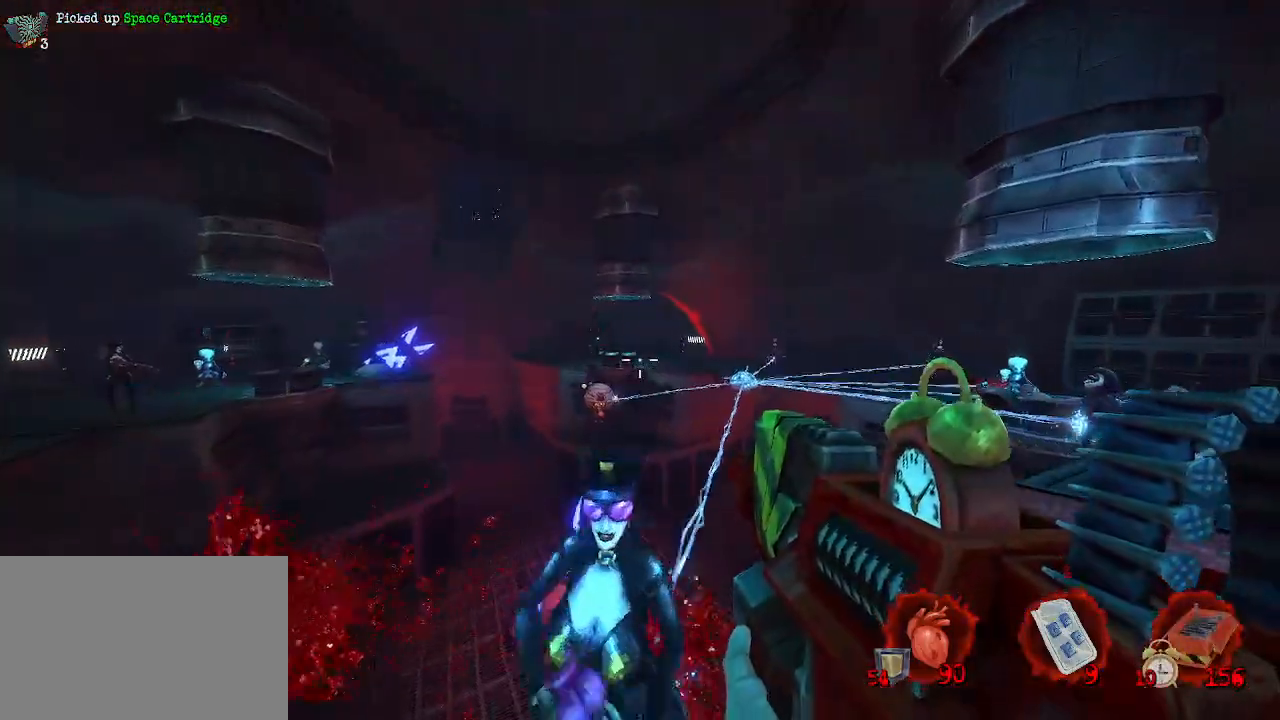
{"keys": ["z"], "mouse": ["left"], "events": [[100, "2", "down"], [183, "2", "up"], [483, "mouse_left", "down"], [483, "z", "down"]]}
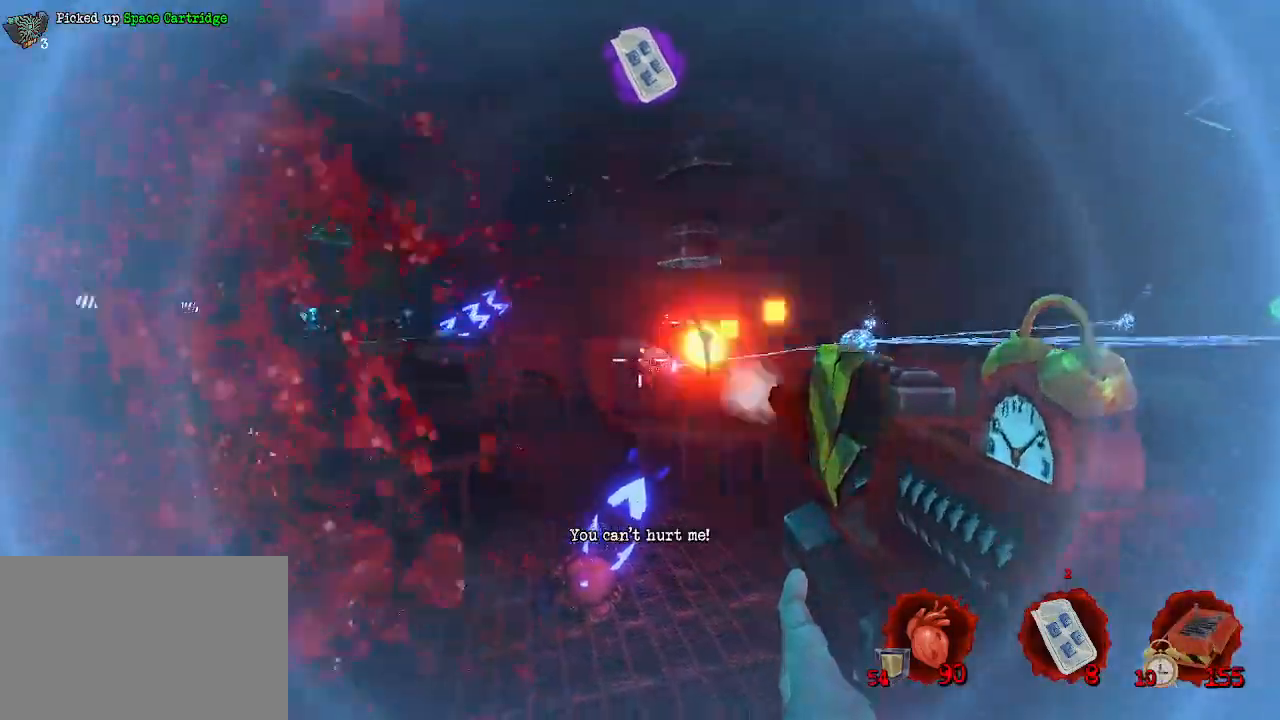
{"keys": ["z"], "mouse": ["left"], "events": []}
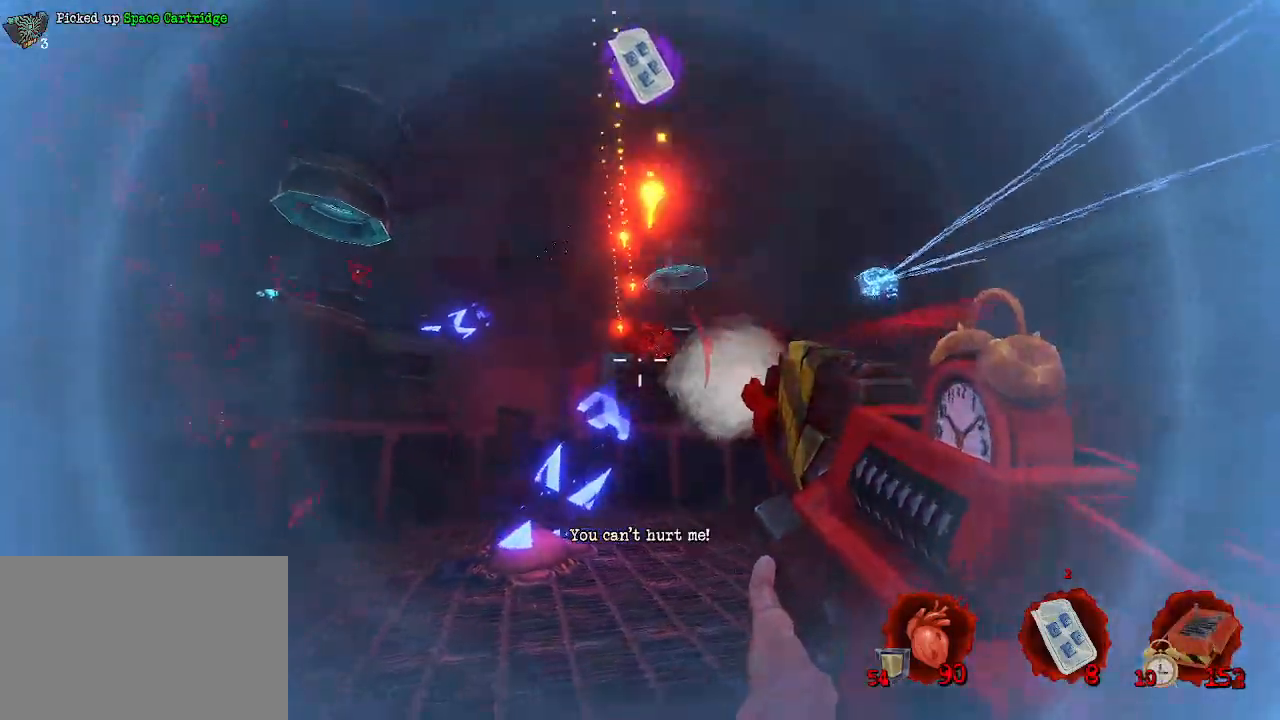
{"keys": ["ctrl", "z"], "mouse": [], "events": [[83, "mouse_left", "up"], [333, "ctrl", "down"]]}
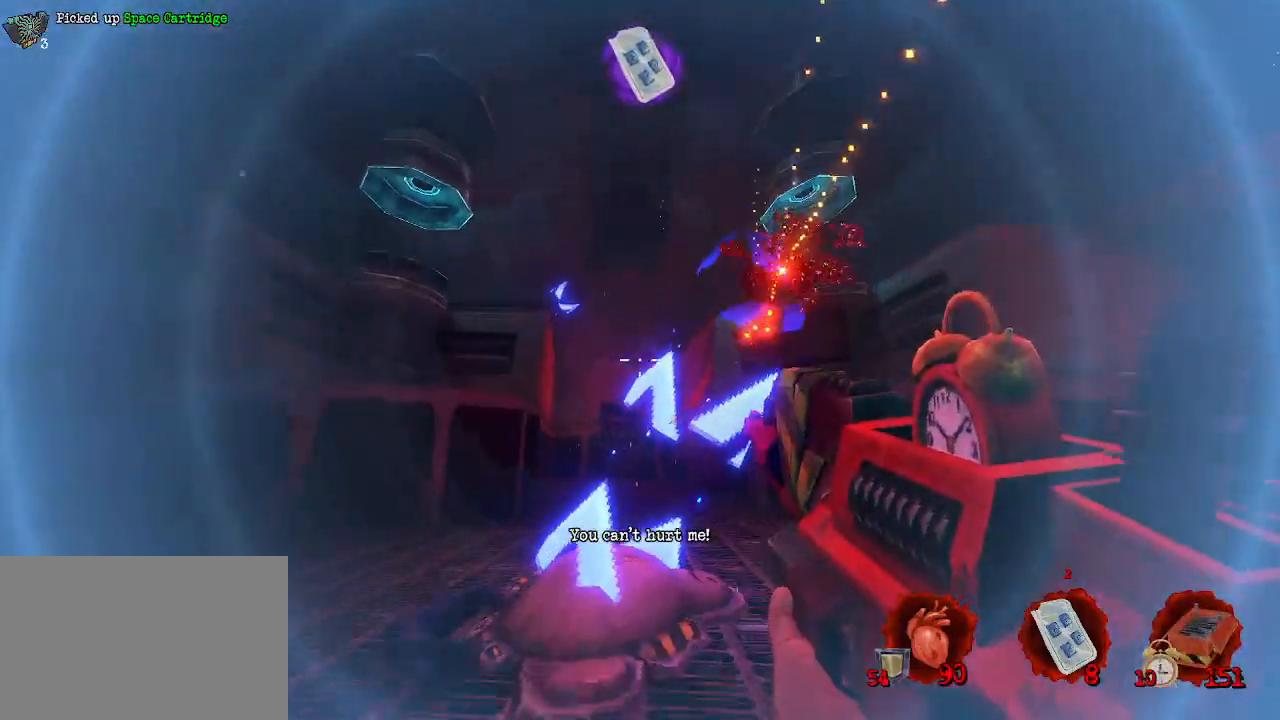
{"keys": [], "mouse": [], "events": [[50, "ctrl", "up"], [283, "q", "down"], [483, "q", "up"], [483, "z", "up"]]}
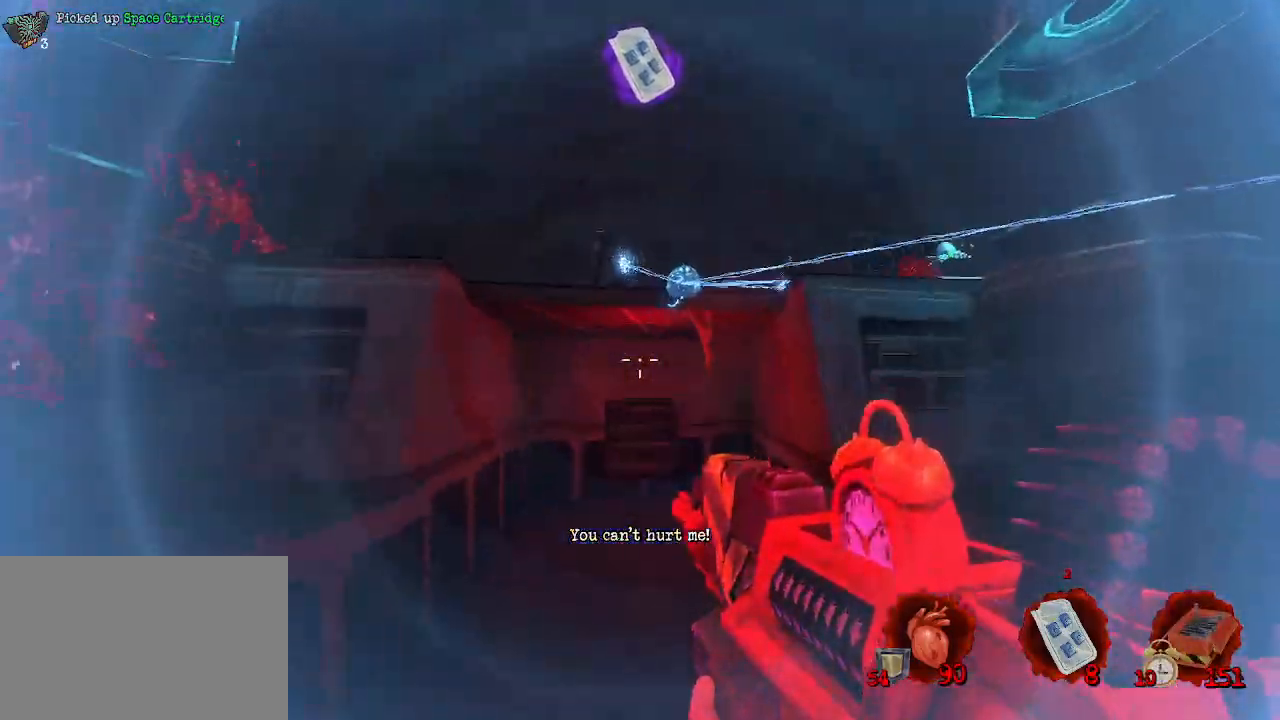
{"keys": [], "mouse": [], "events": []}
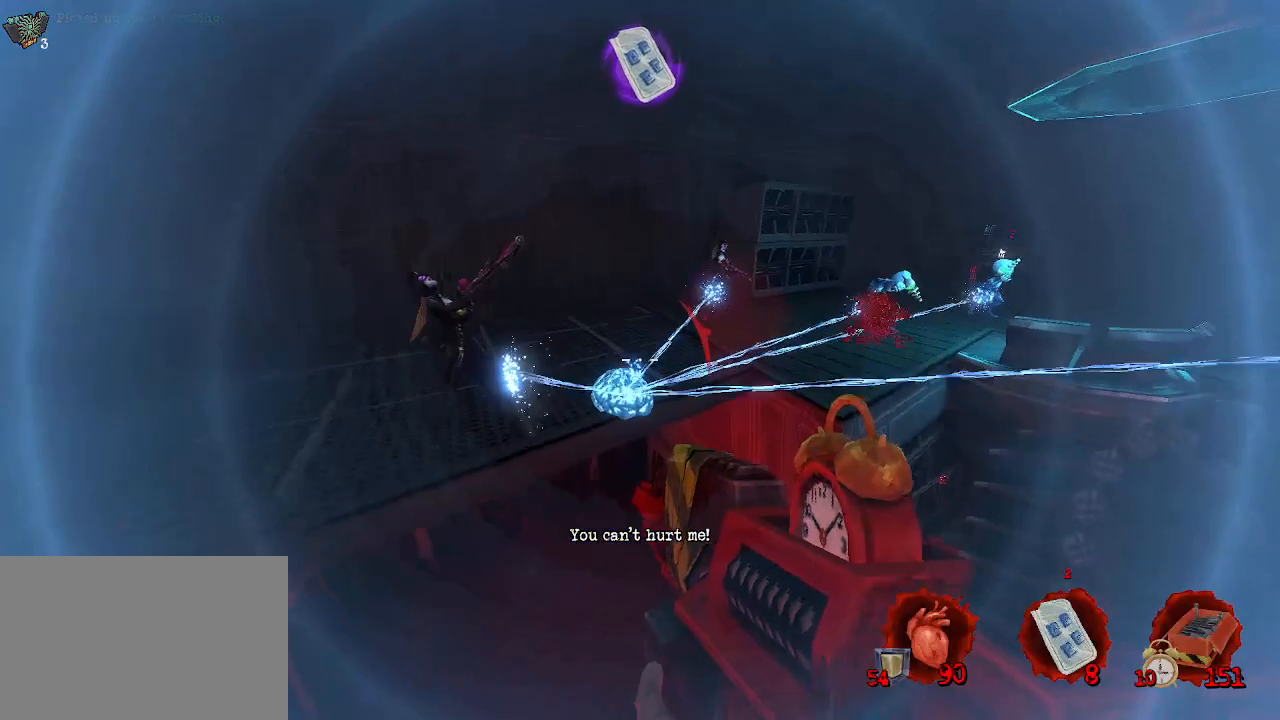
{"keys": ["s"], "mouse": [], "events": [[283, "q", "down"], [416, "s", "down"], [500, "q", "up"]]}
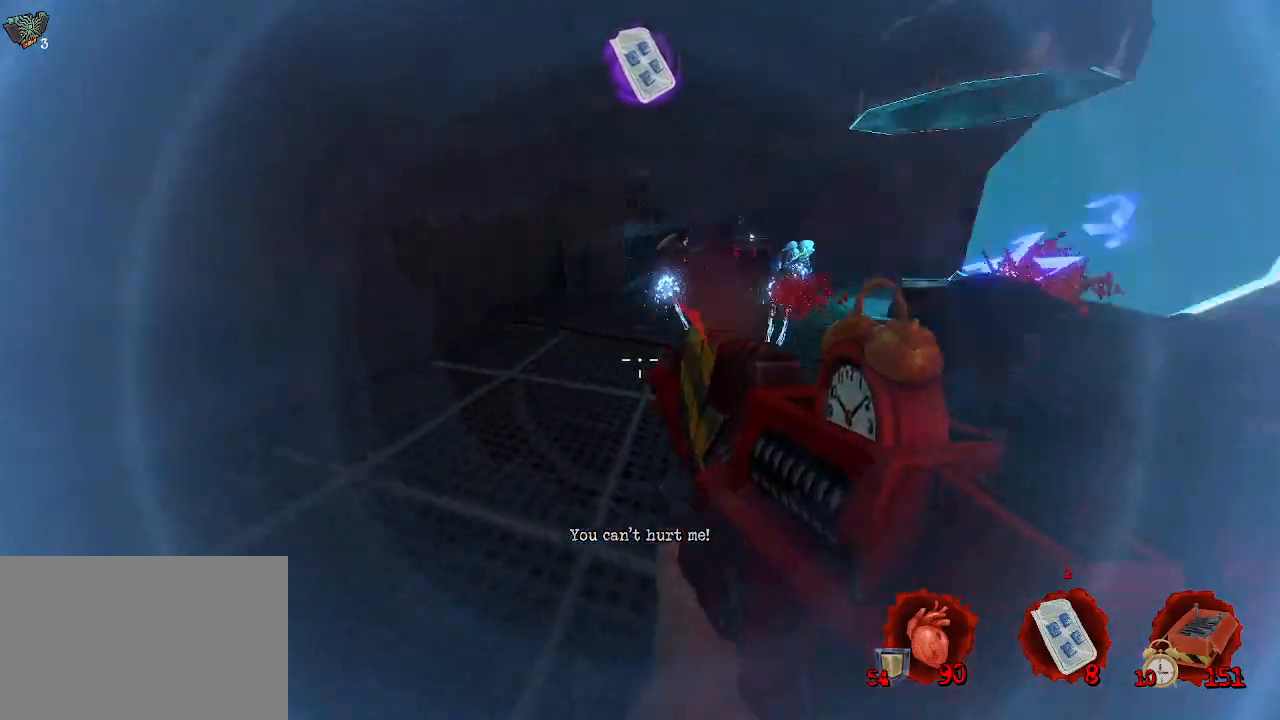
{"keys": ["s"], "mouse": ["left"], "events": [[233, "d", "down"], [283, "mouse_left", "down"], [383, "d", "up"]]}
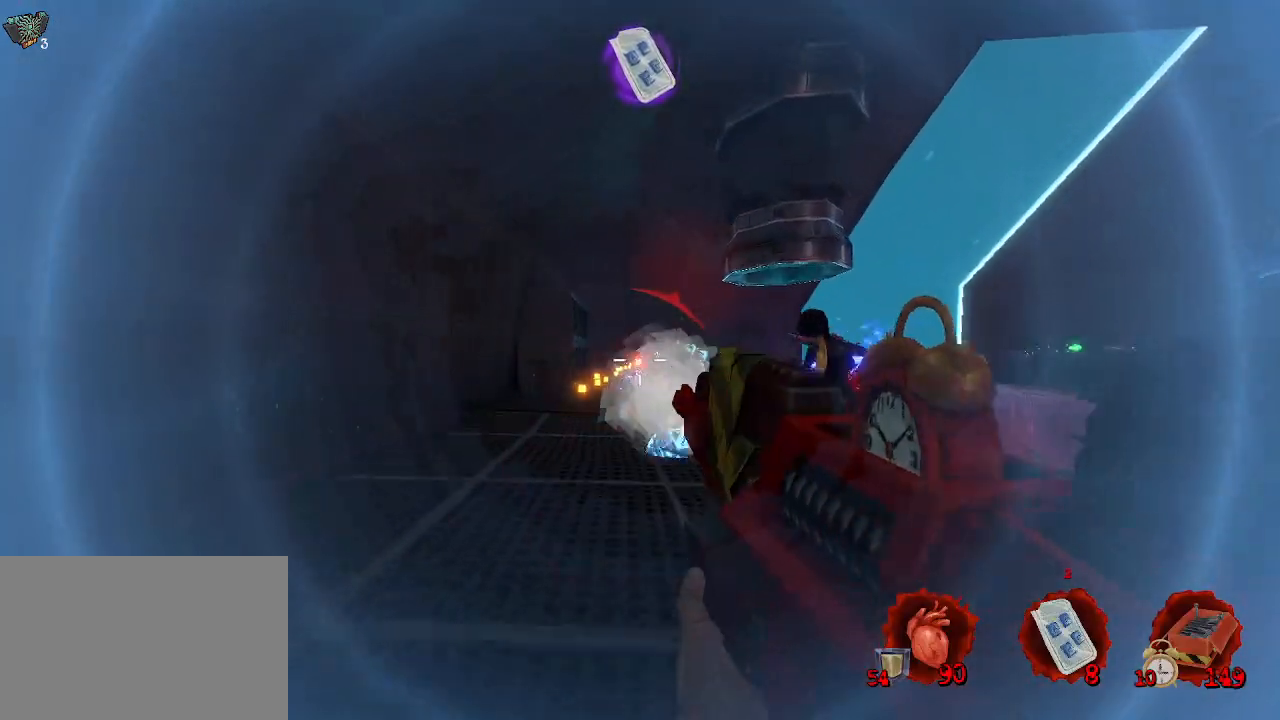
{"keys": ["s"], "mouse": ["left"], "events": [[166, "d", "down"], [400, "d", "up"]]}
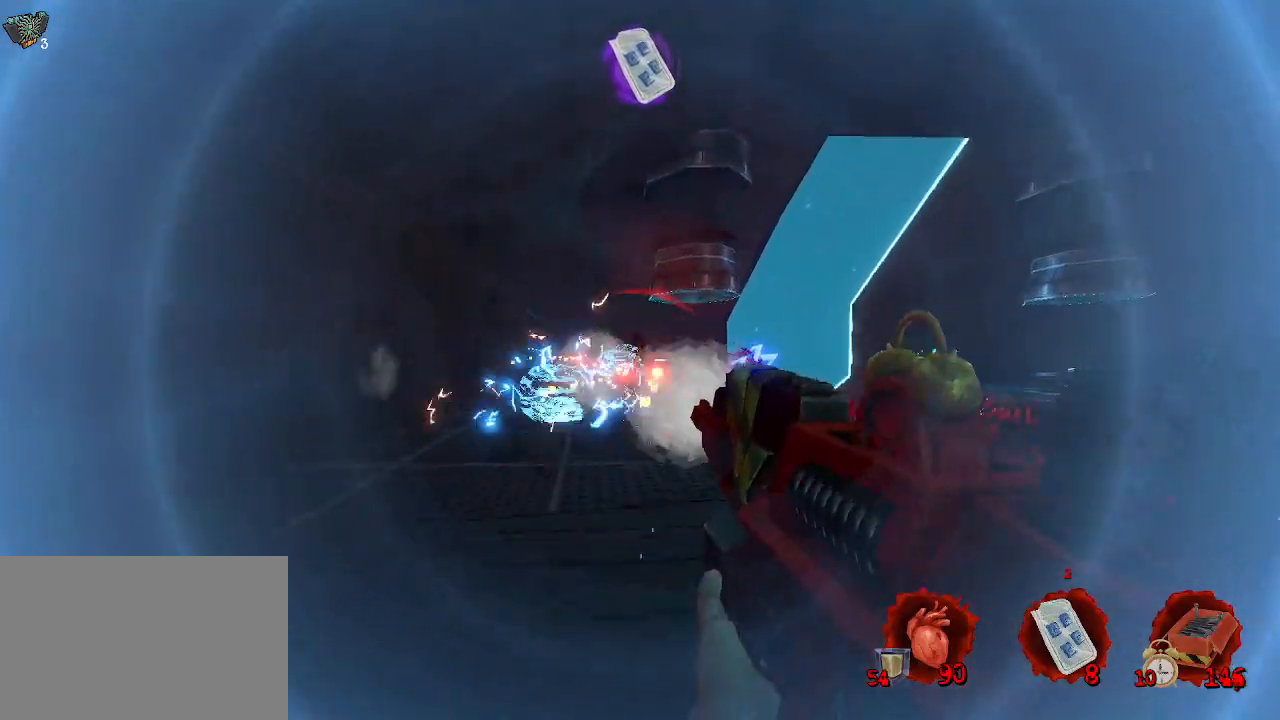
{"keys": ["z"], "mouse": ["left"], "events": [[183, "s", "up"], [266, "z", "down"]]}
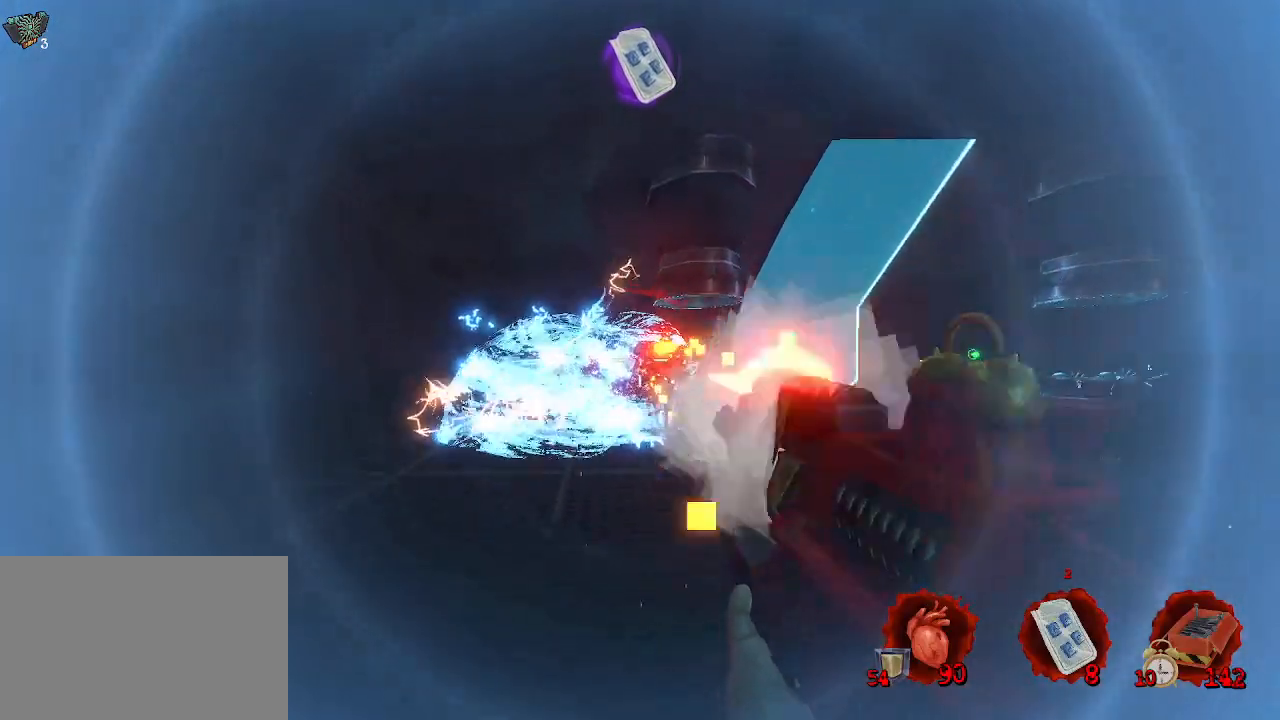
{"keys": ["q"], "mouse": ["left"], "events": [[50, "q", "down"], [200, "z", "up"]]}
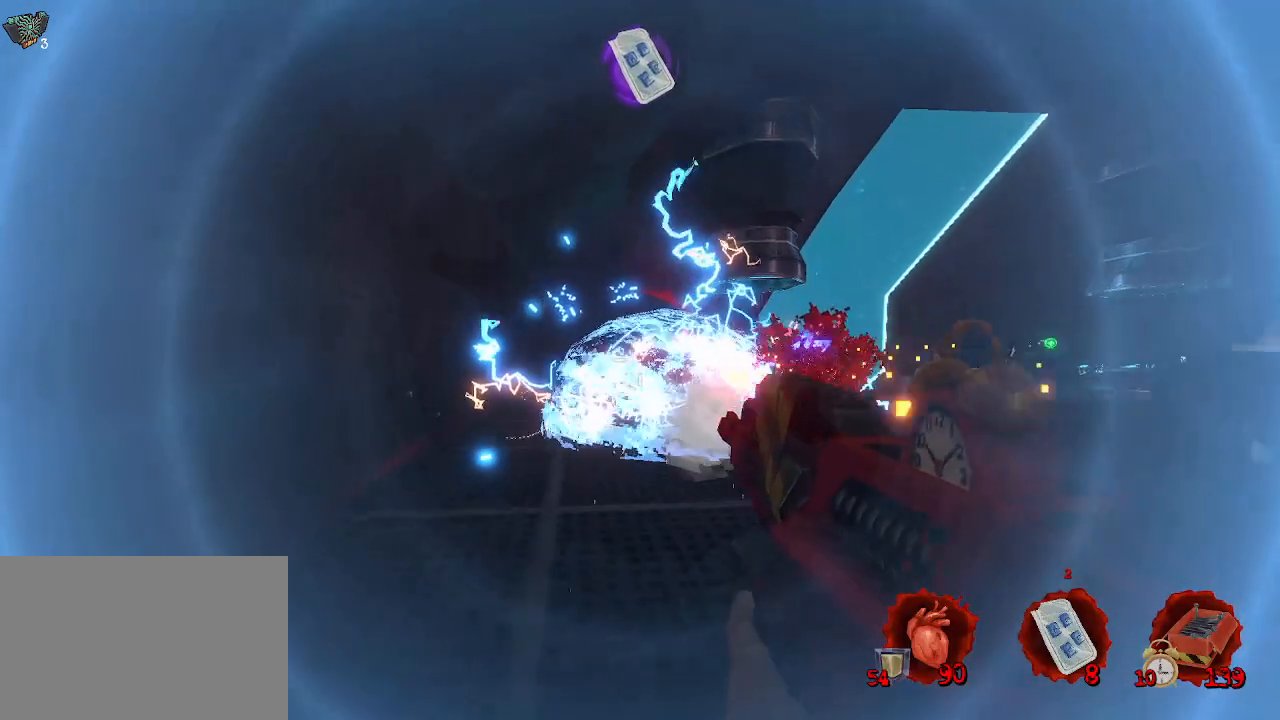
{"keys": ["d"], "mouse": [], "events": [[16, "mouse_left", "up"], [16, "z", "down"], [166, "z", "up"], [216, "mouse_left", "down"], [216, "z", "down"], [316, "q", "up"], [350, "d", "down"], [350, "mouse_left", "up"], [400, "z", "up"]]}
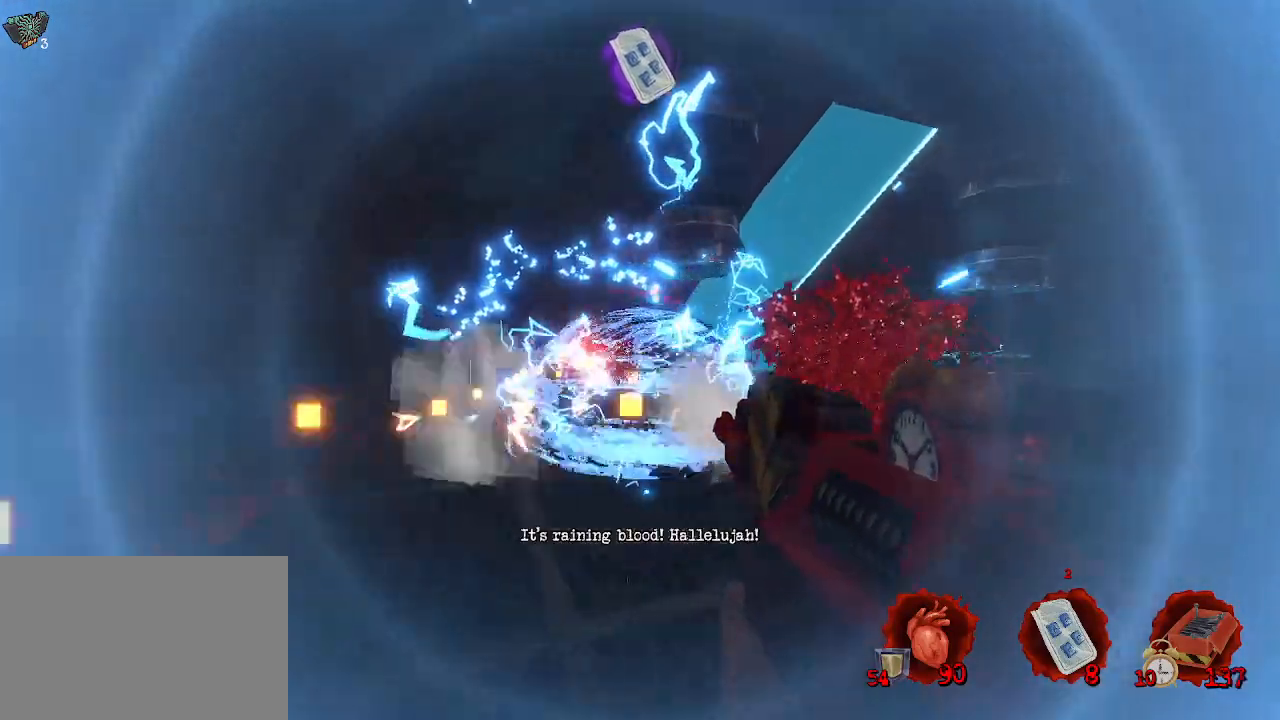
{"keys": ["d"], "mouse": [], "events": []}
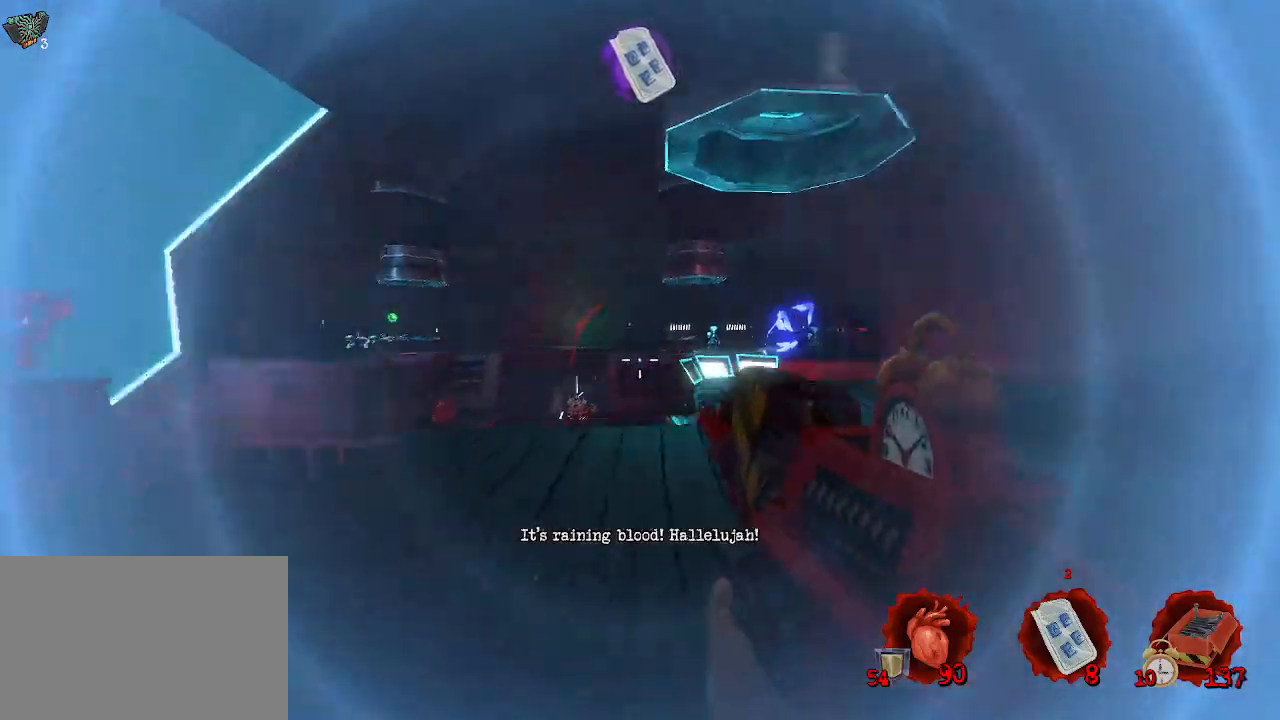
{"keys": ["z"], "mouse": ["left"], "events": [[150, "z", "down"], [433, "mouse_left", "down"], [483, "d", "up"]]}
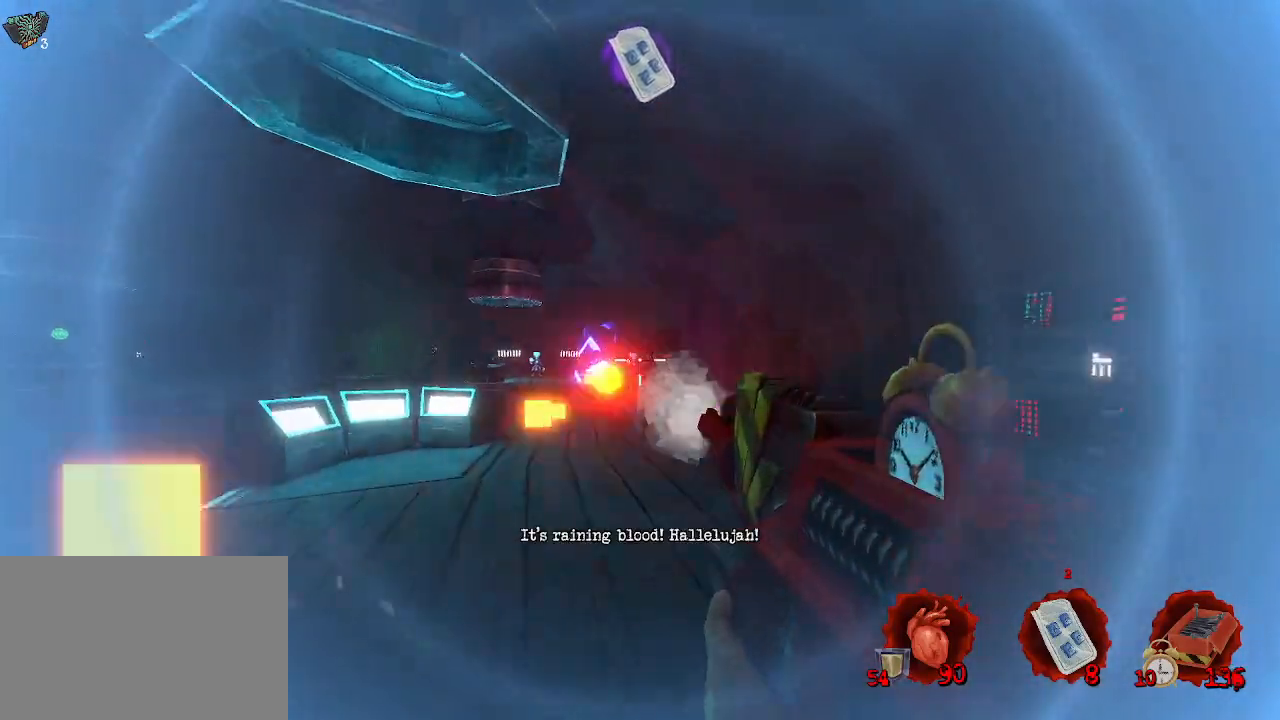
{"keys": ["d", "z"], "mouse": ["left"], "events": [[400, "d", "down"]]}
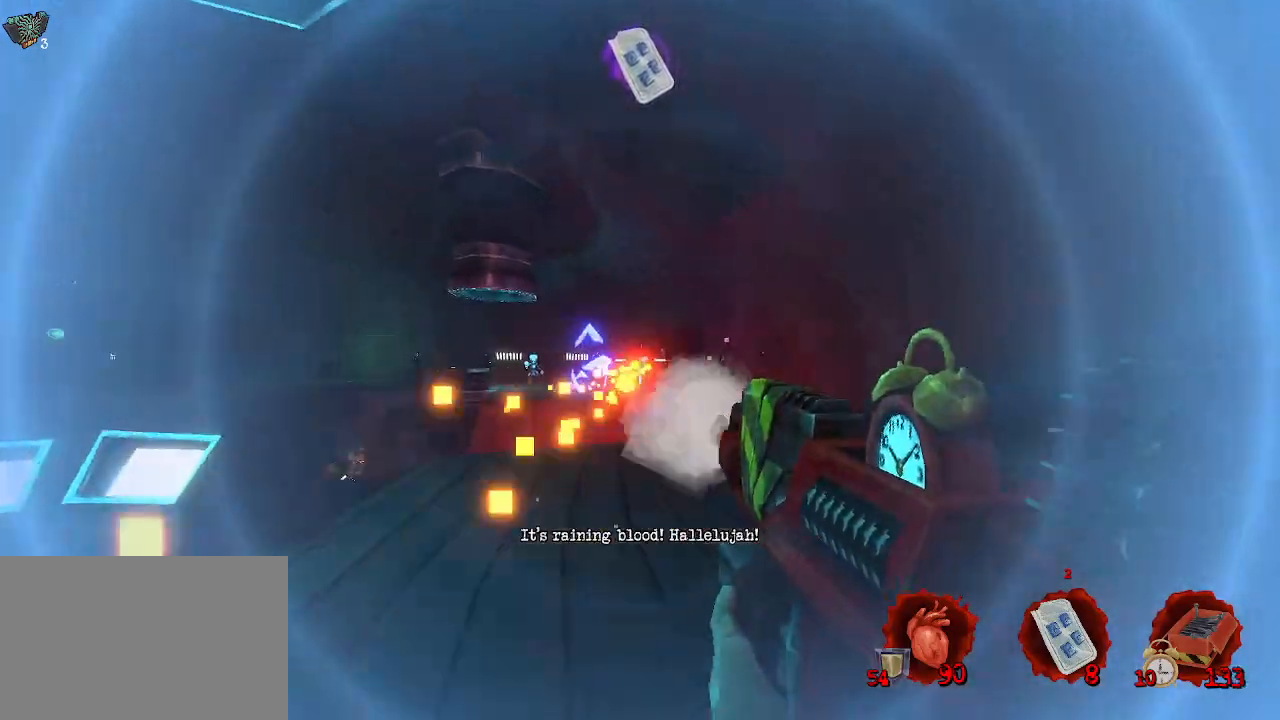
{"keys": ["d", "z"], "mouse": ["left"], "events": [[133, "mouse_left", "up"], [466, "mouse_left", "down"]]}
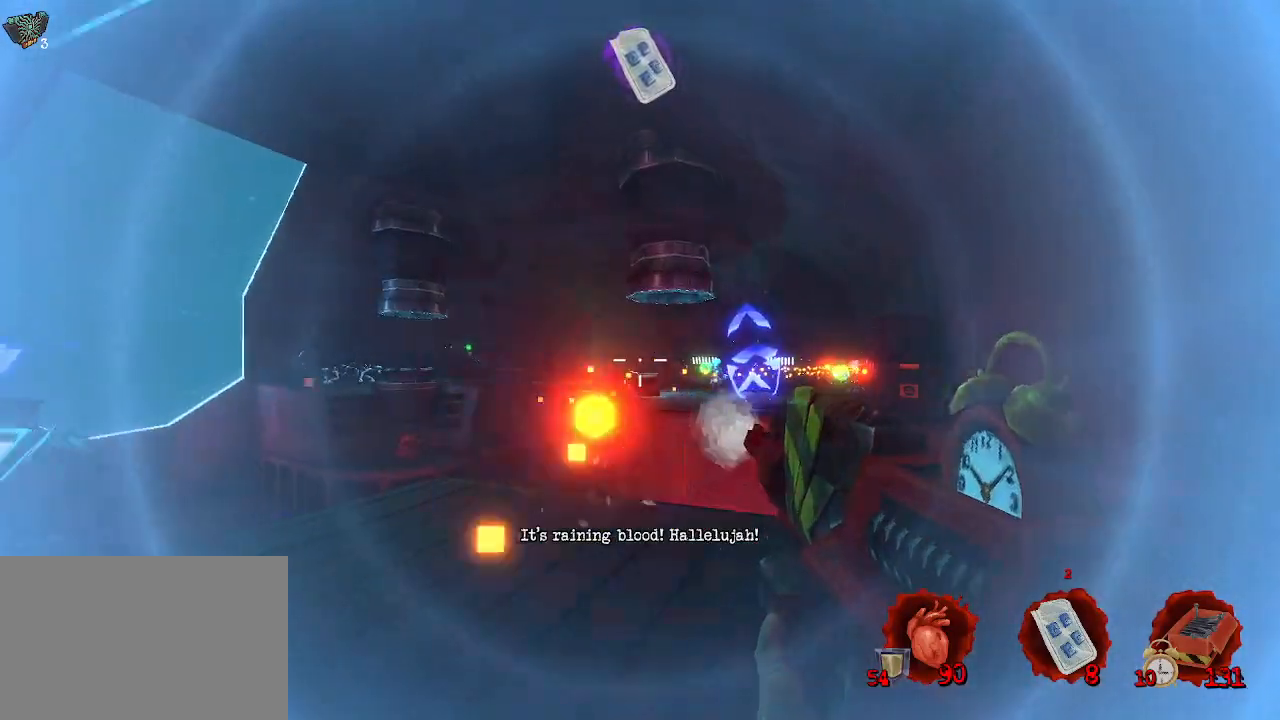
{"keys": ["q", "s"], "mouse": ["left"], "events": [[16, "d", "up"], [250, "z", "up"], [283, "mouse_left", "up"], [283, "q", "down"], [383, "mouse_left", "down"], [383, "s", "down"]]}
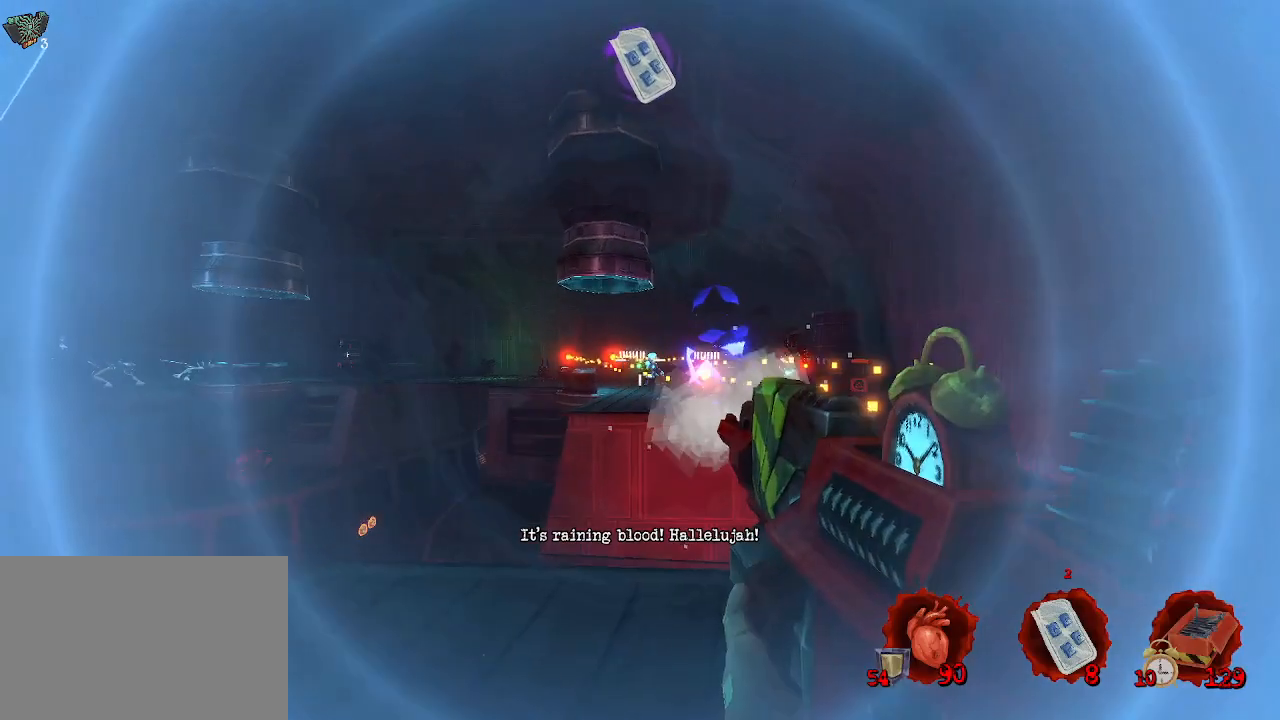
{"keys": ["q", "s"], "mouse": ["left"], "events": [[200, "q", "up"], [450, "q", "down"]]}